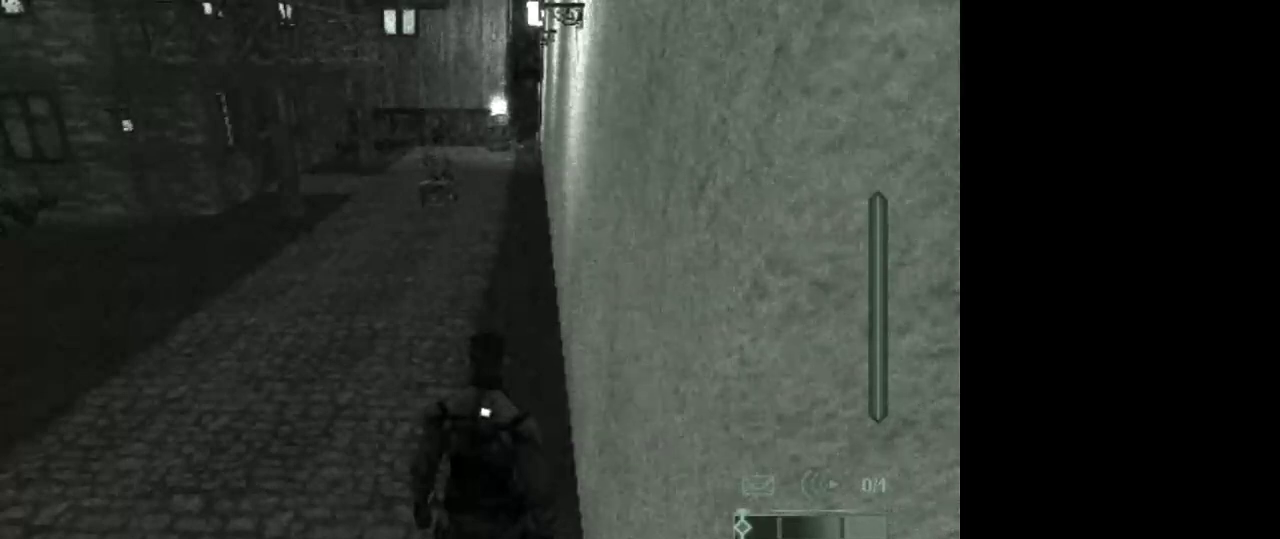
Gameplay with keyboard and mouse; each line is a JSON object with the keys and mouse buttons held at the frame after it. "events" lists presses ("down") and releases ("up") of "1", "2", "3", "4", "5", "a", "alt", "c", "caps_lock", "ctrl", "d", "e", "f", "g", "q", "r", "s", "shift", "space", "t", "tab", "v", "w", "x", "z", "mouse_left", "mouse_wheel" and "mouse_right" between this image and that frame as [ms after this image, input, new state], when the widget could be followed in between. "mouse_left", "mouse_wheel", "mouse_right" = the "left", "wheel", "right" buttons of the "mouse" list. No other keys are recorded. "wheel" means that the mouse wheel is clicked or scrolled. Not read: mouse_move.
{"keys": [], "mouse": [], "events": []}
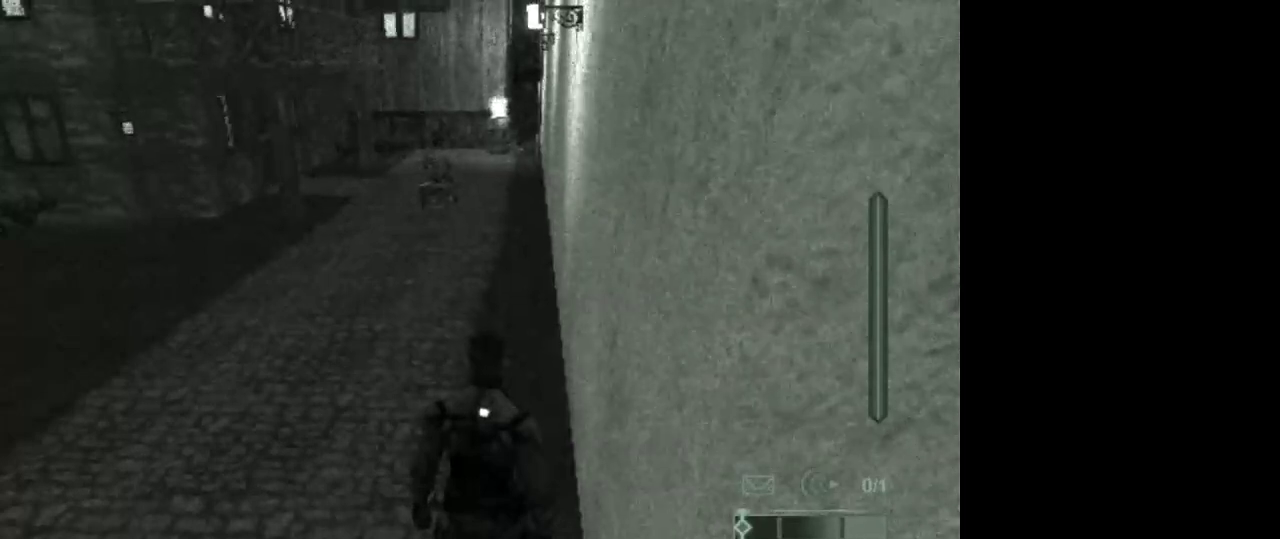
{"keys": [], "mouse": [], "events": []}
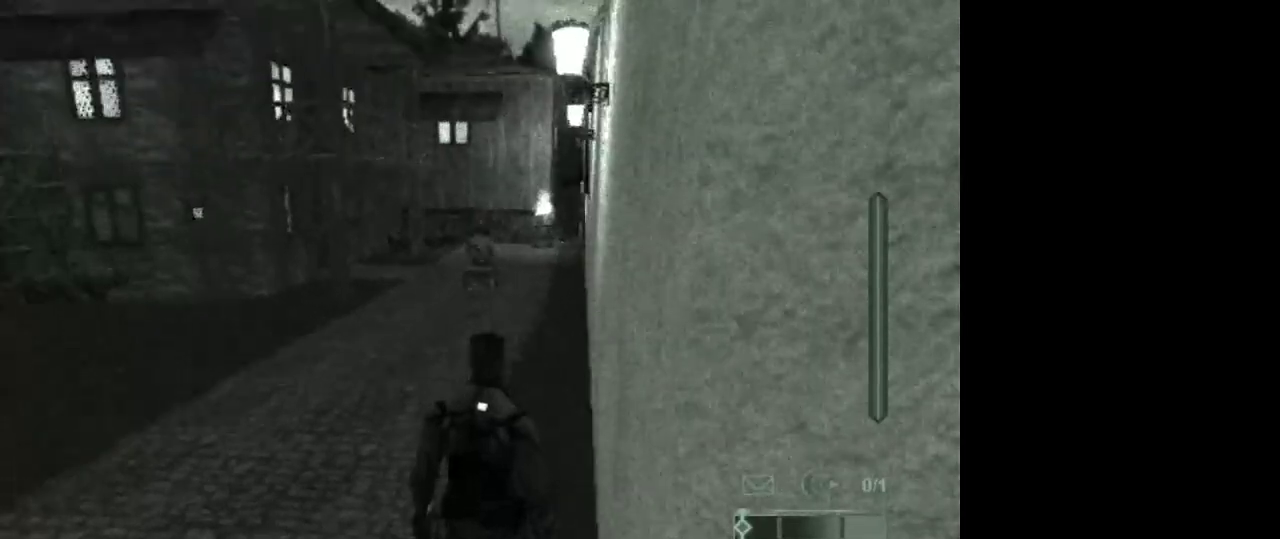
{"keys": [], "mouse": [], "events": []}
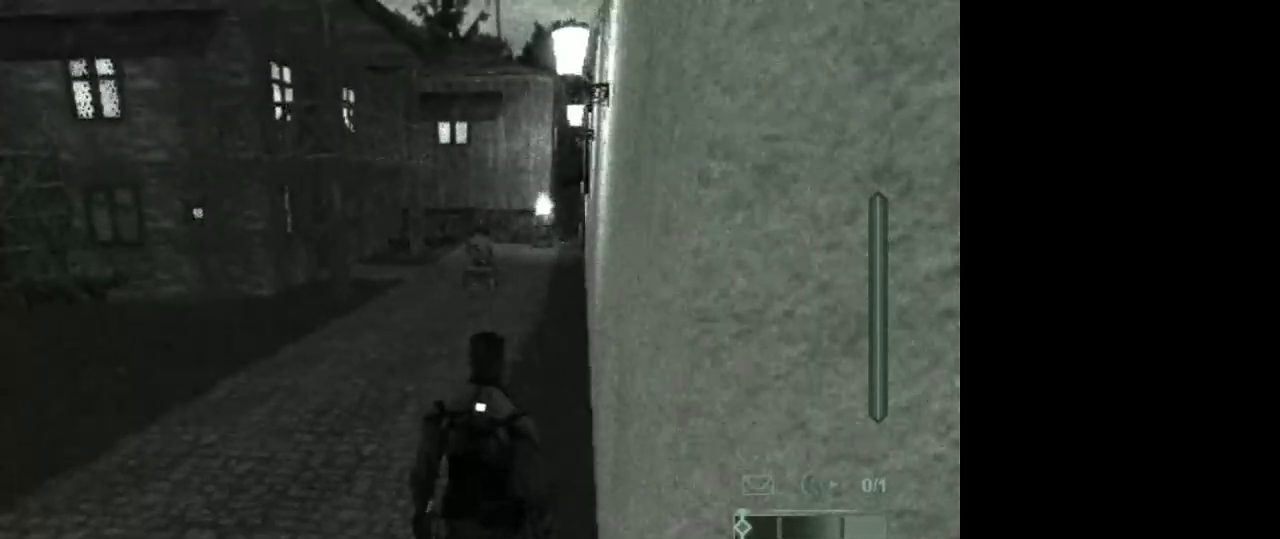
{"keys": [], "mouse": [], "events": []}
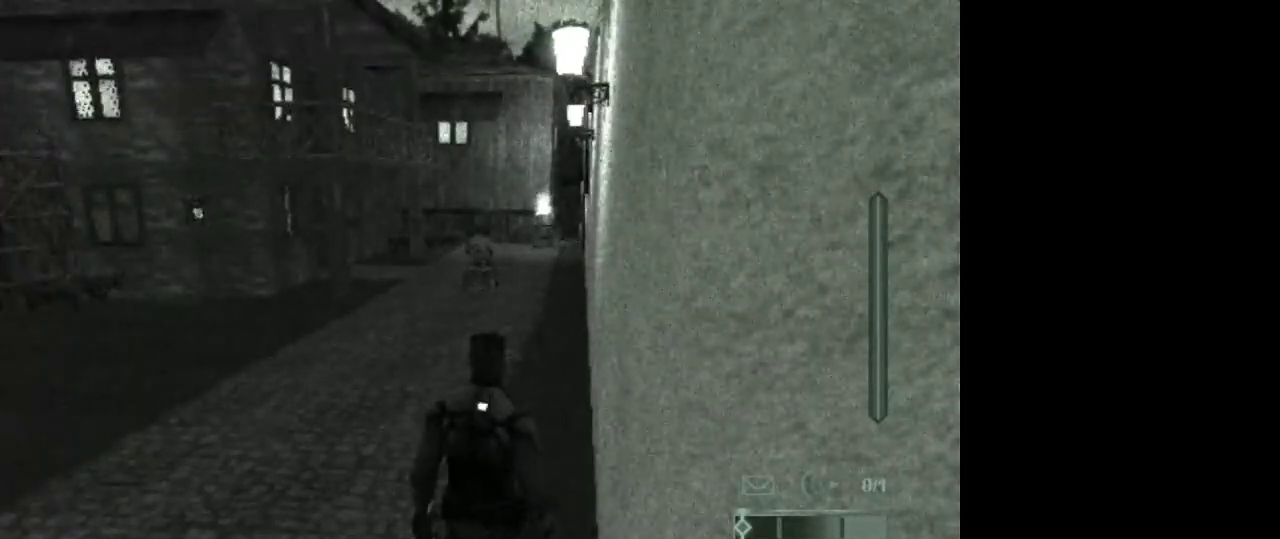
{"keys": [], "mouse": [], "events": []}
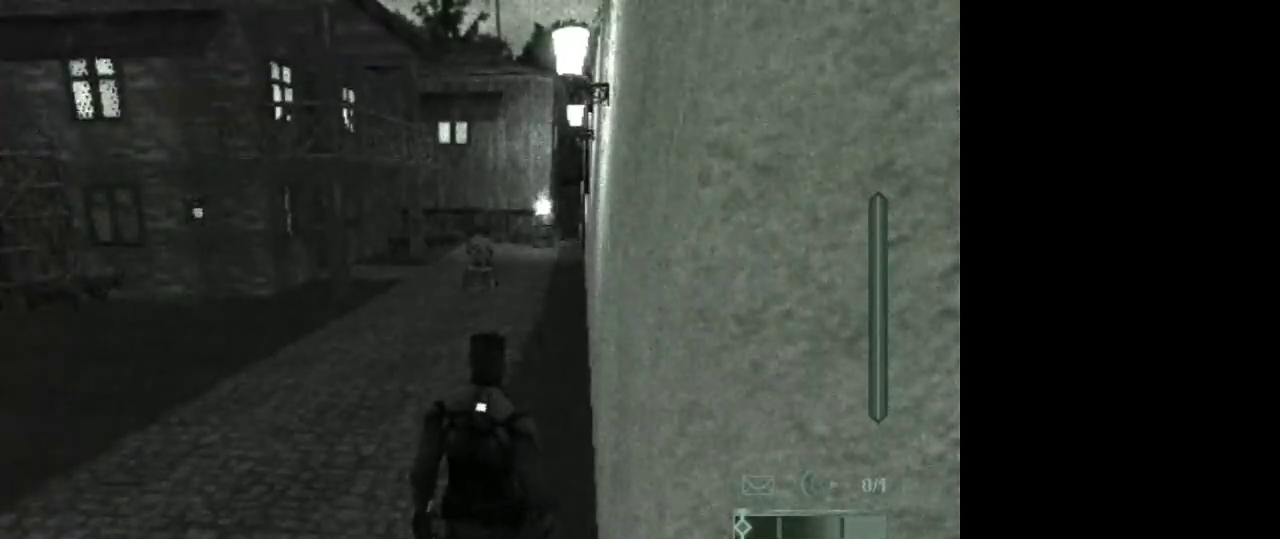
{"keys": [], "mouse": [], "events": [[183, "2", "down"], [333, "2", "up"]]}
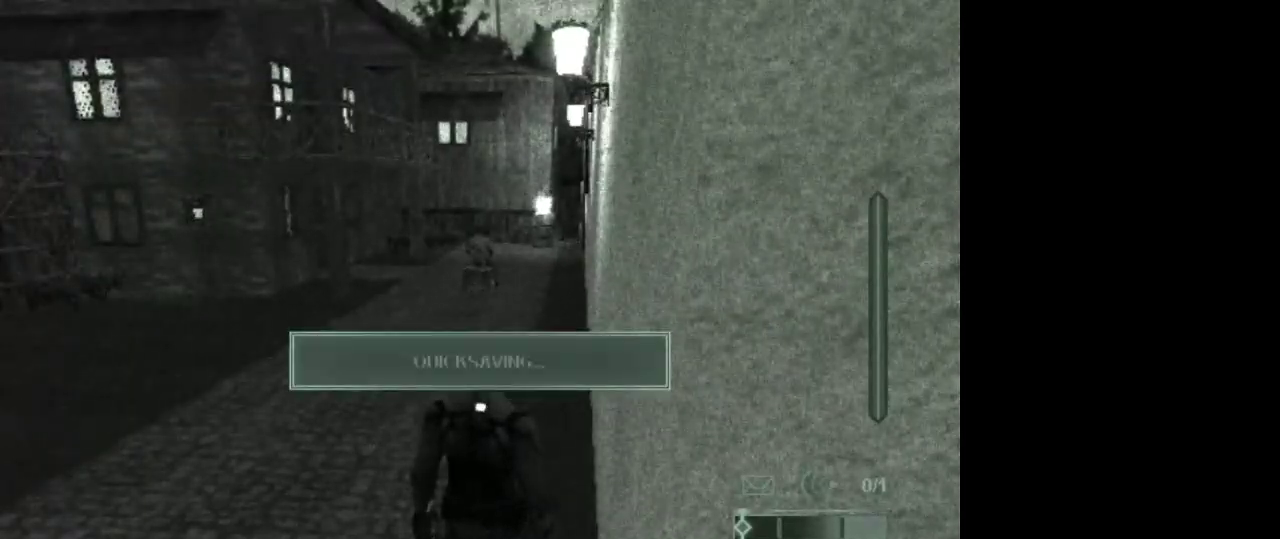
{"keys": [], "mouse": [], "events": []}
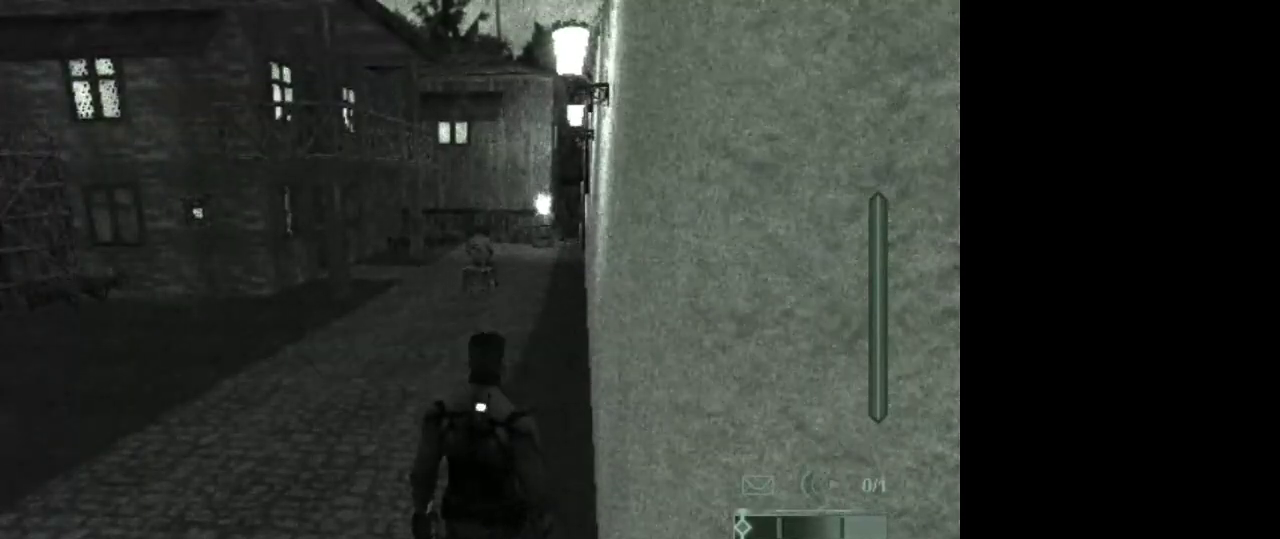
{"keys": [], "mouse": [], "events": []}
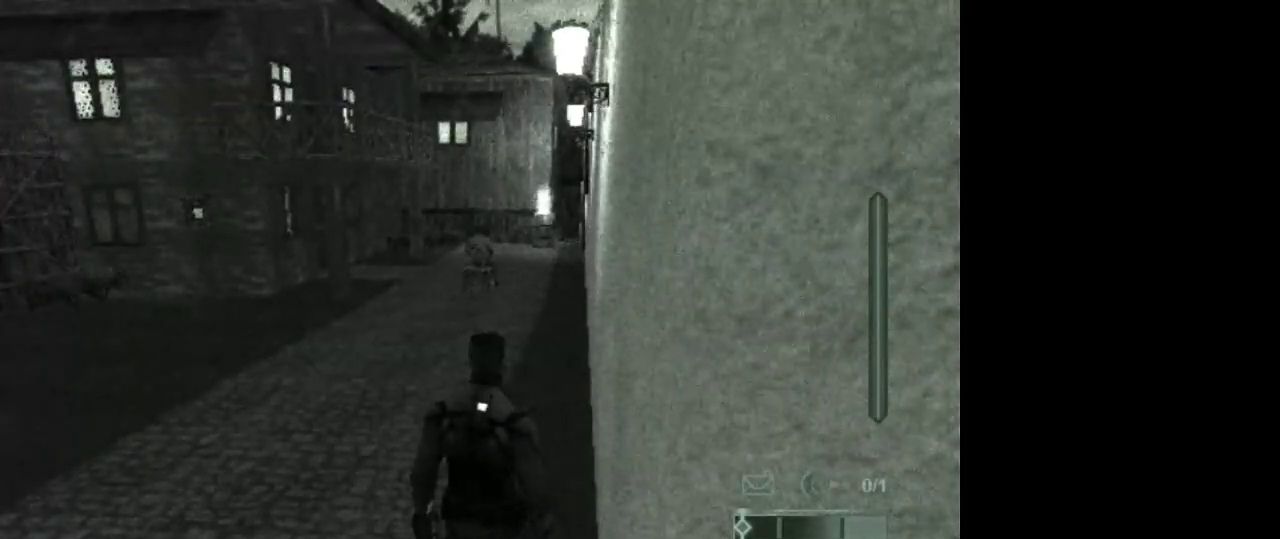
{"keys": [], "mouse": [], "events": []}
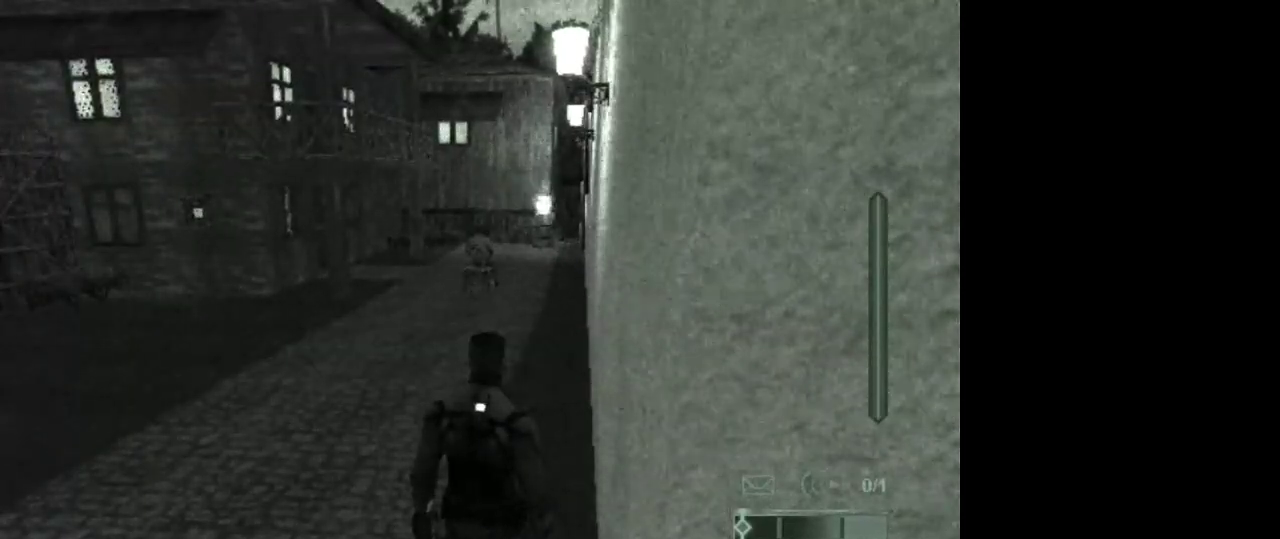
{"keys": [], "mouse": [], "events": []}
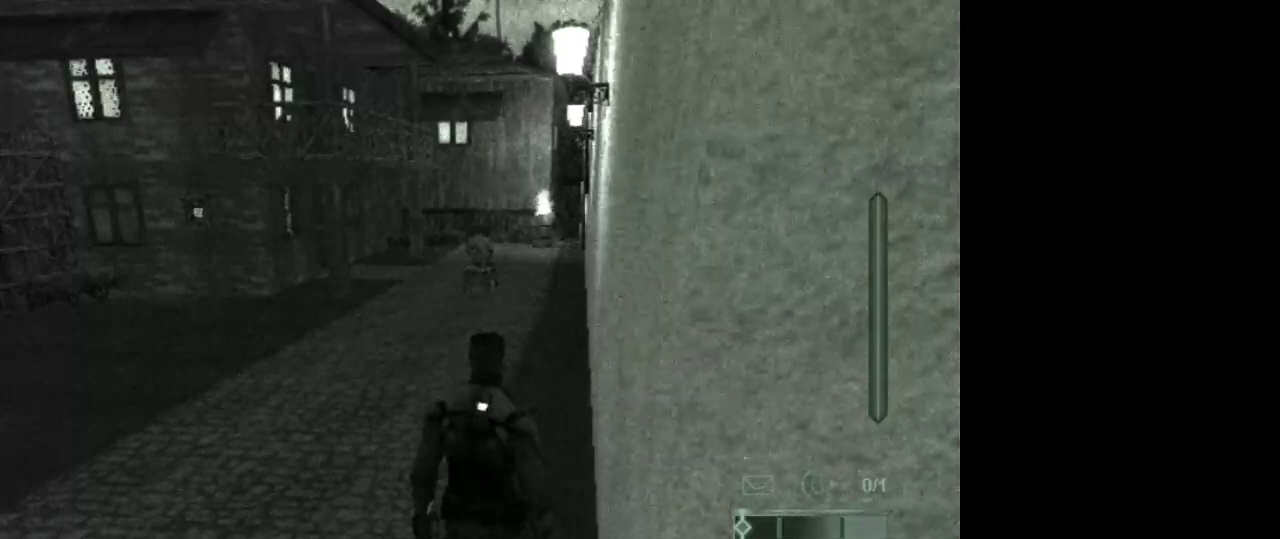
{"keys": [], "mouse": [], "events": []}
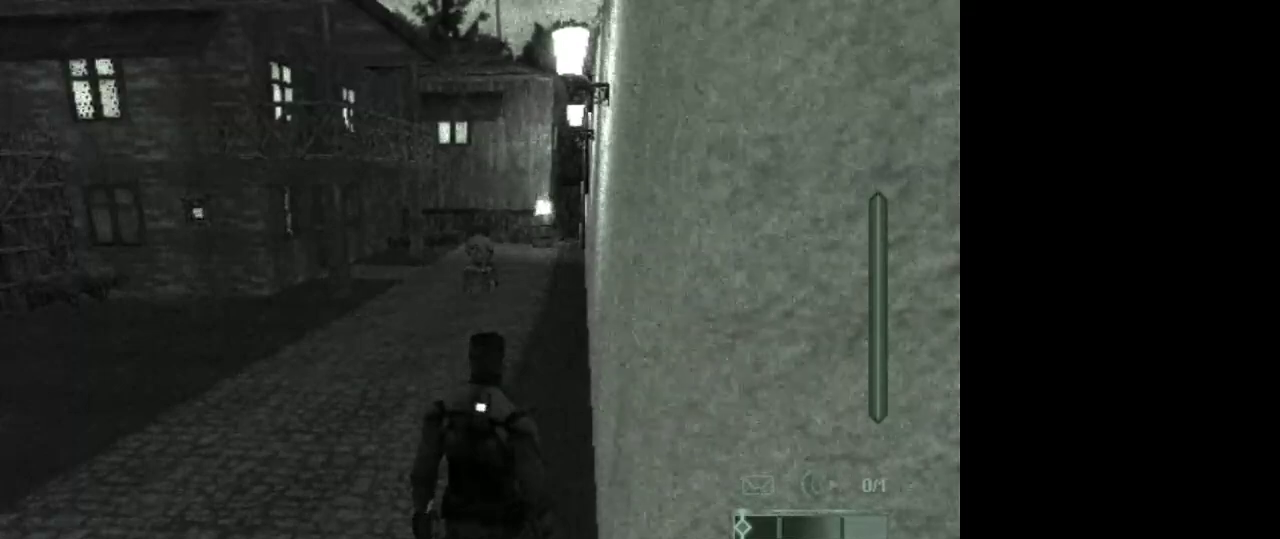
{"keys": [], "mouse": [], "events": []}
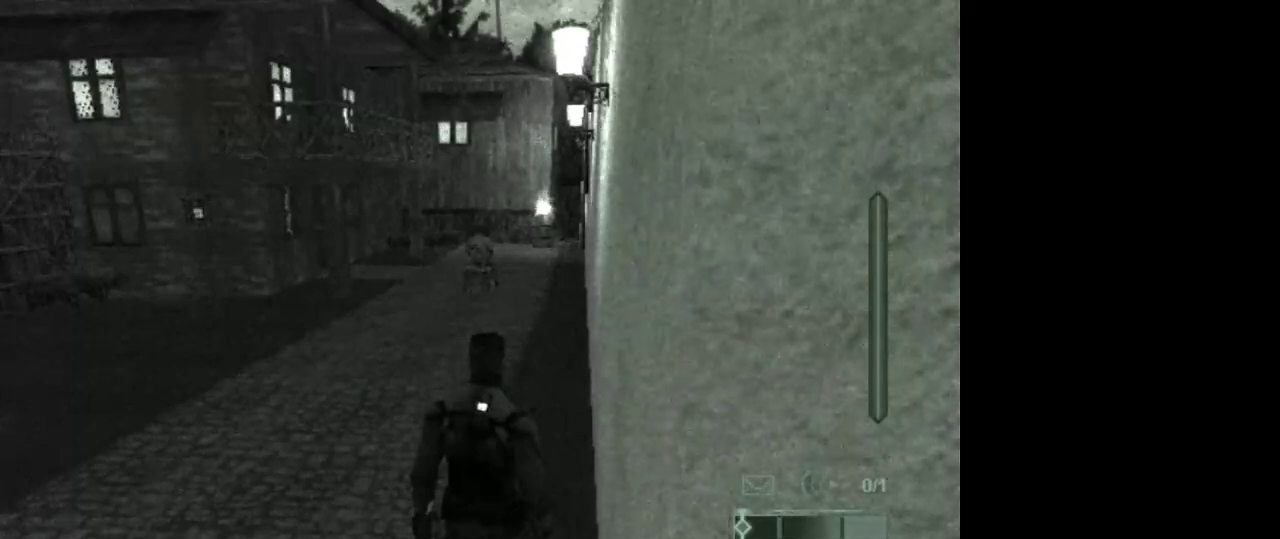
{"keys": [], "mouse": [], "events": []}
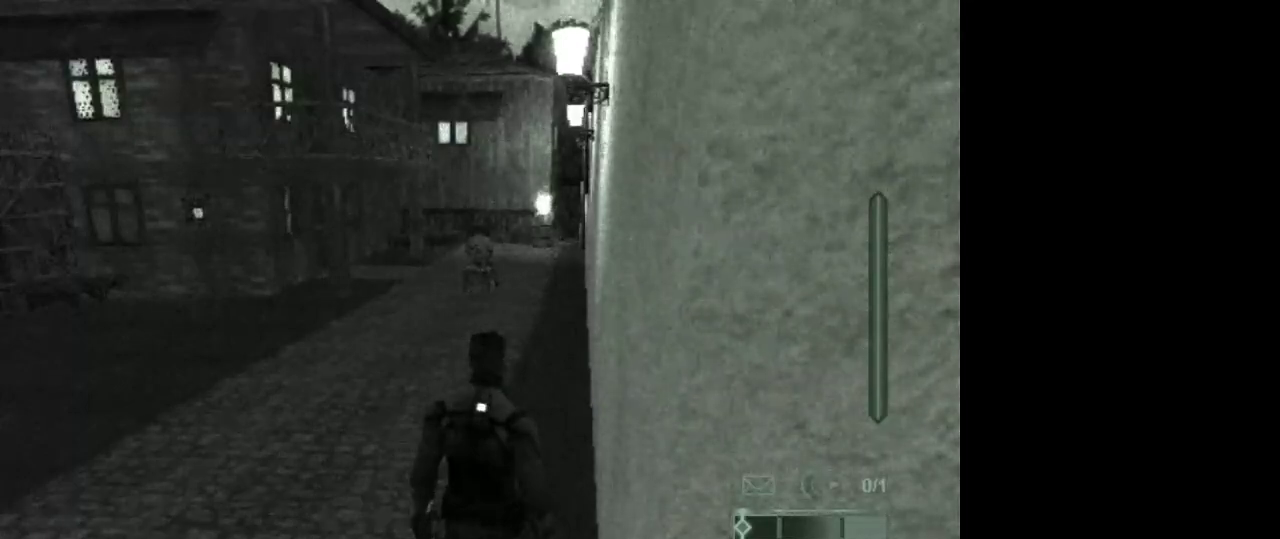
{"keys": [], "mouse": [], "events": []}
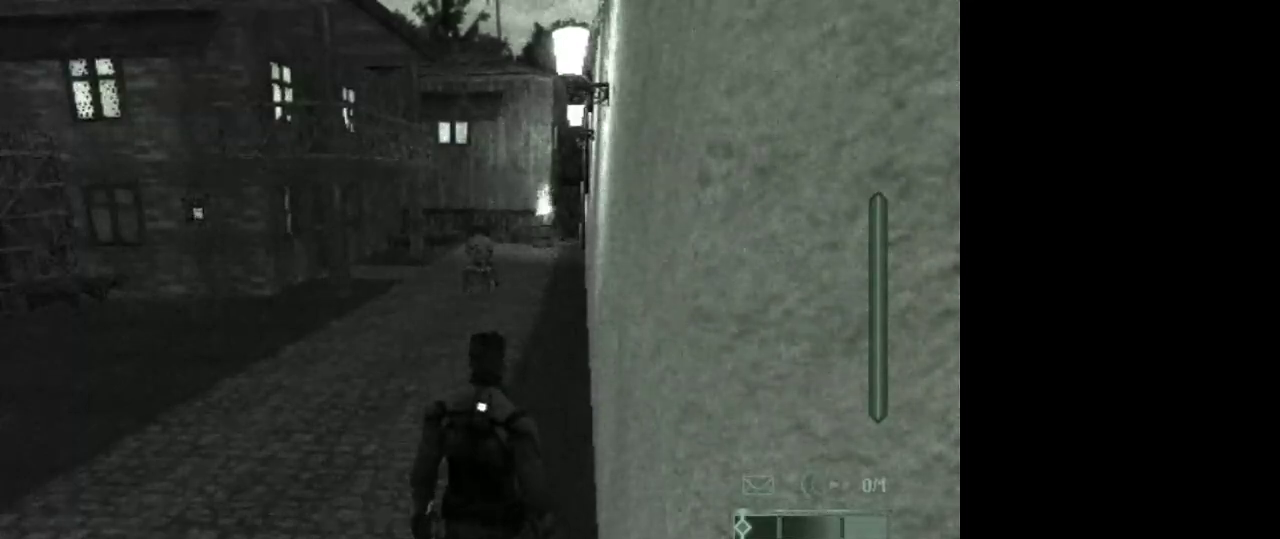
{"keys": [], "mouse": [], "events": []}
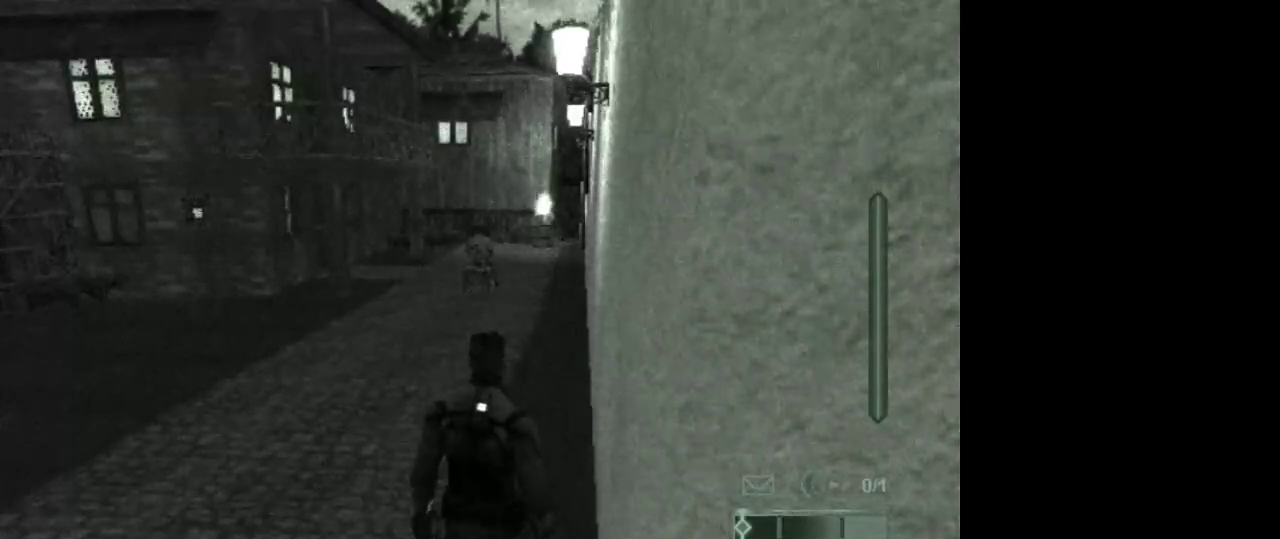
{"keys": [], "mouse": [], "events": []}
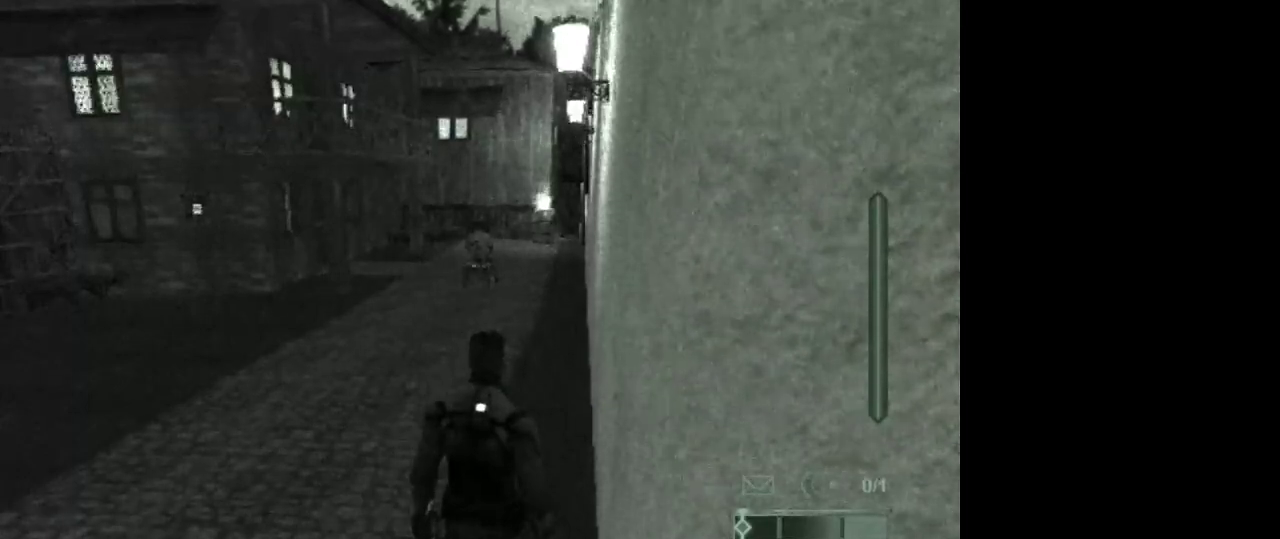
{"keys": ["w"], "mouse": ["wheel"], "events": [[450, "w", "down"], [500, "mouse_wheel", "down"]]}
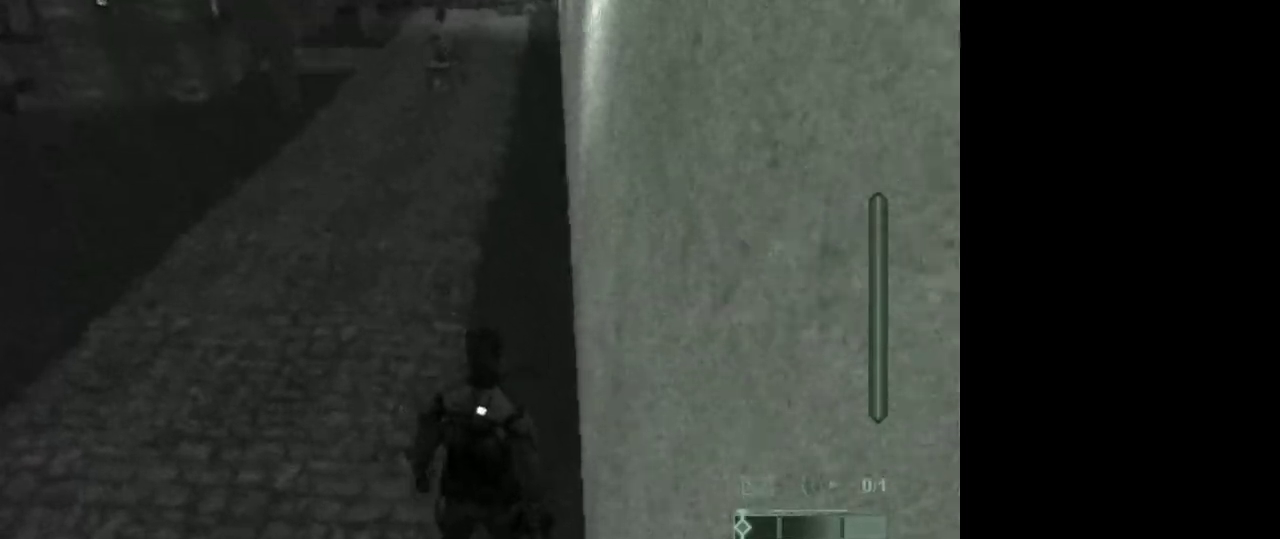
{"keys": ["w"], "mouse": [], "events": [[133, "mouse_wheel", "up"], [183, "shift", "down"], [333, "shift", "up"]]}
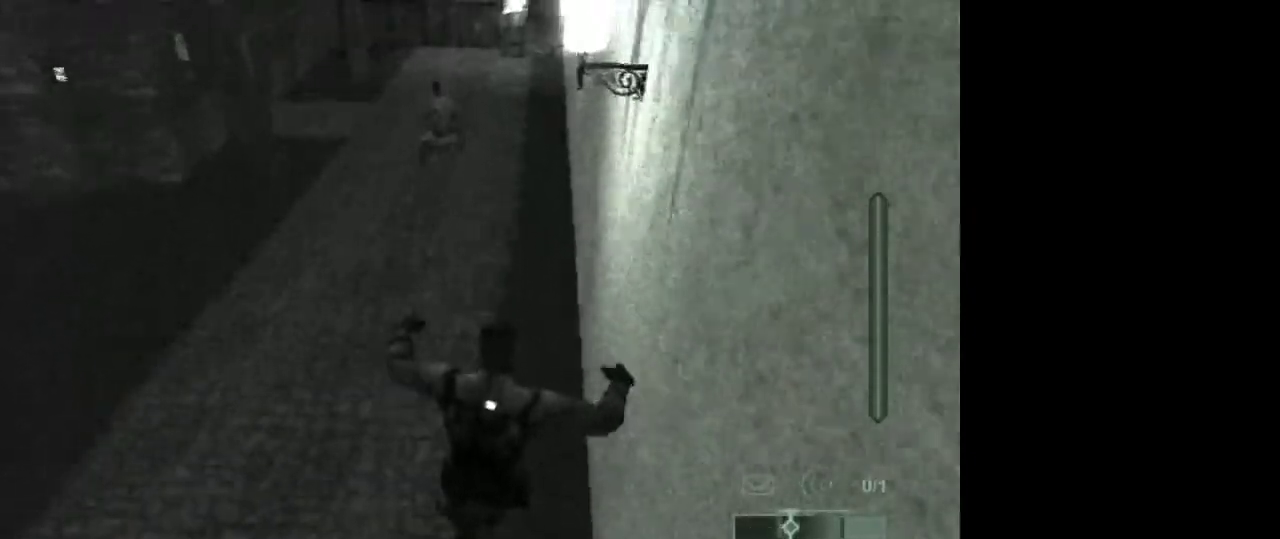
{"keys": ["shift", "w"], "mouse": [], "events": [[17, "mouse_wheel", "down"], [150, "mouse_wheel", "up"], [383, "shift", "down"]]}
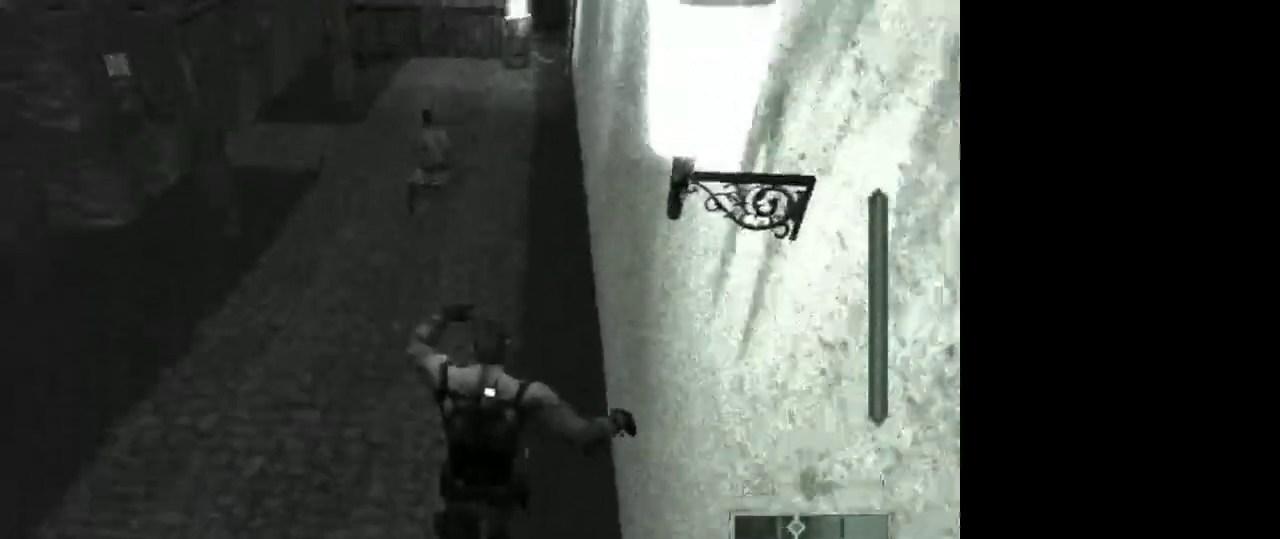
{"keys": ["w"], "mouse": [], "events": [[33, "shift", "up"], [267, "mouse_wheel", "down"], [350, "mouse_wheel", "up"], [400, "mouse_wheel", "down"], [450, "mouse_wheel", "up"]]}
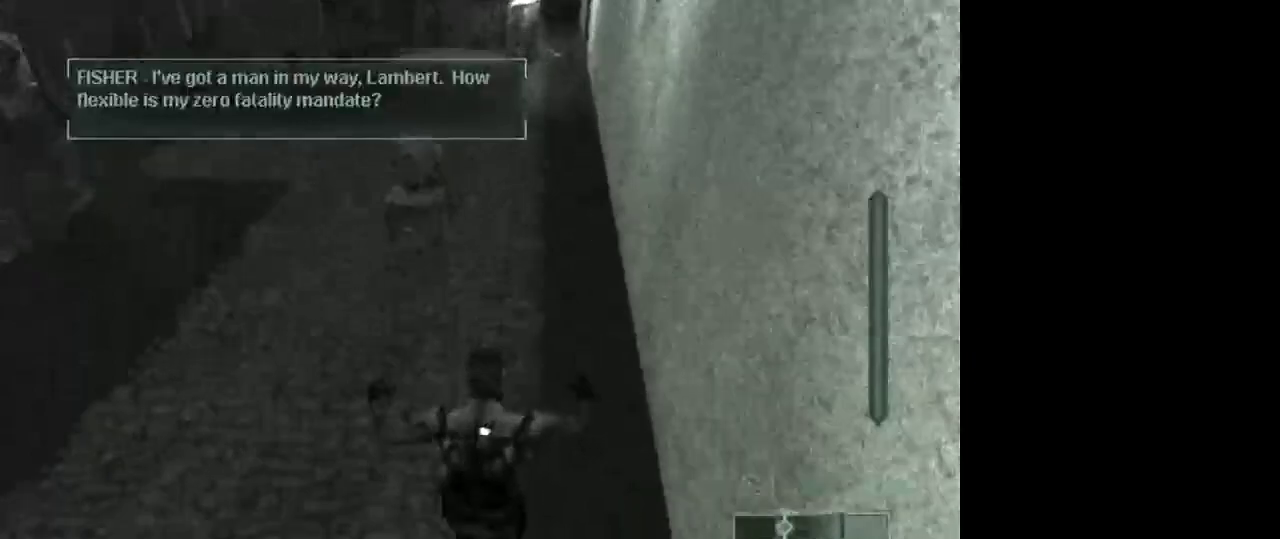
{"keys": ["w"], "mouse": ["wheel"], "events": [[83, "shift", "down"], [233, "shift", "up"], [333, "mouse_wheel", "down"]]}
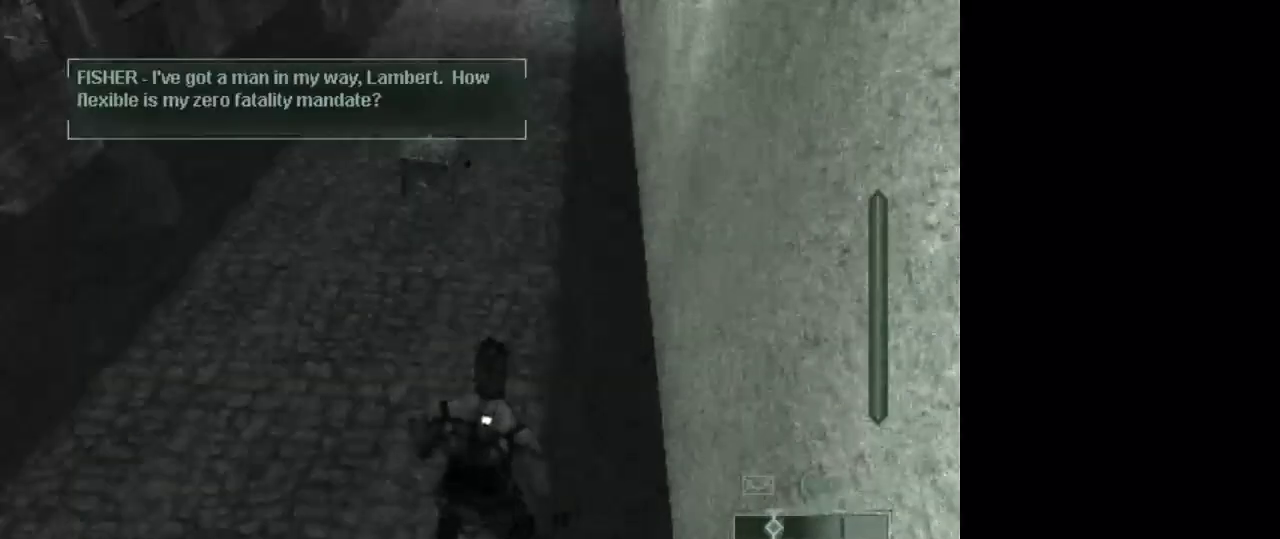
{"keys": [], "mouse": [], "events": [[17, "mouse_wheel", "up"], [150, "w", "up"], [300, "1", "down"], [383, "1", "up"]]}